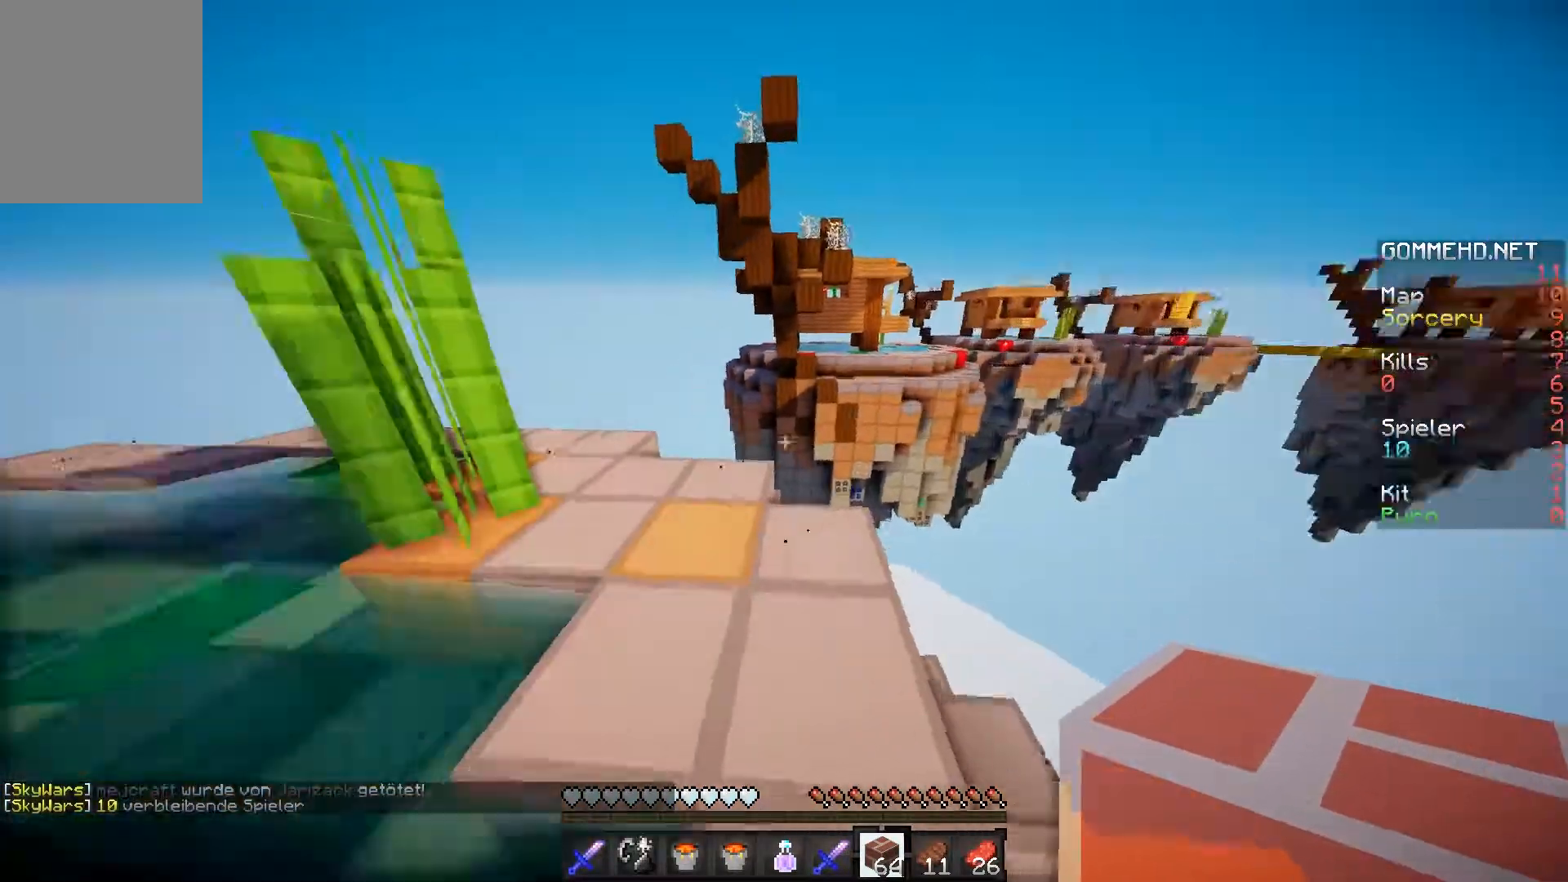
Gameplay with keyboard and mouse; each line is a JSON object with the keys and mouse buttons held at the frame after it. "events" lists presses ("down") and releases ("up") of "a", "d", "s", "w", "mouse_left" and "mouse_right" between this image and that frame as [ms after this image, input, new state], when the widget could be followed in between. "mouse_left", "mouse_right" = the "left", "right" buttons of the "mouse" list. No other keys are recorded. Fast repeated clicks can show as one long hold. Mouse movement is not recorded.
{"keys": [], "mouse": [], "events": [[200, "w", "down"], [433, "w", "up"]]}
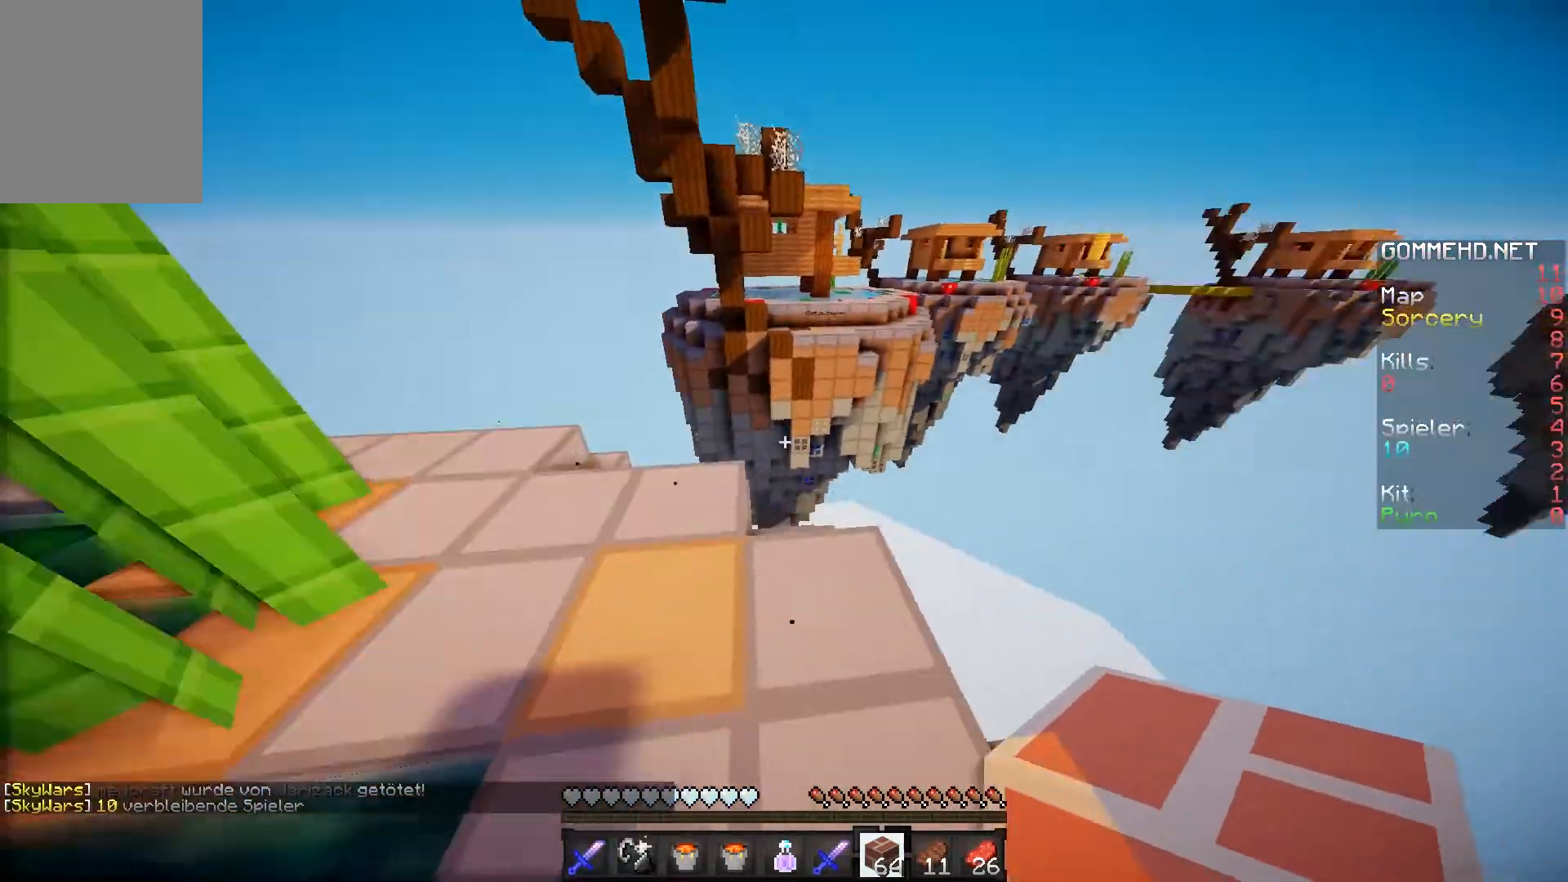
{"keys": ["w"], "mouse": [], "events": [[301, "w", "down"]]}
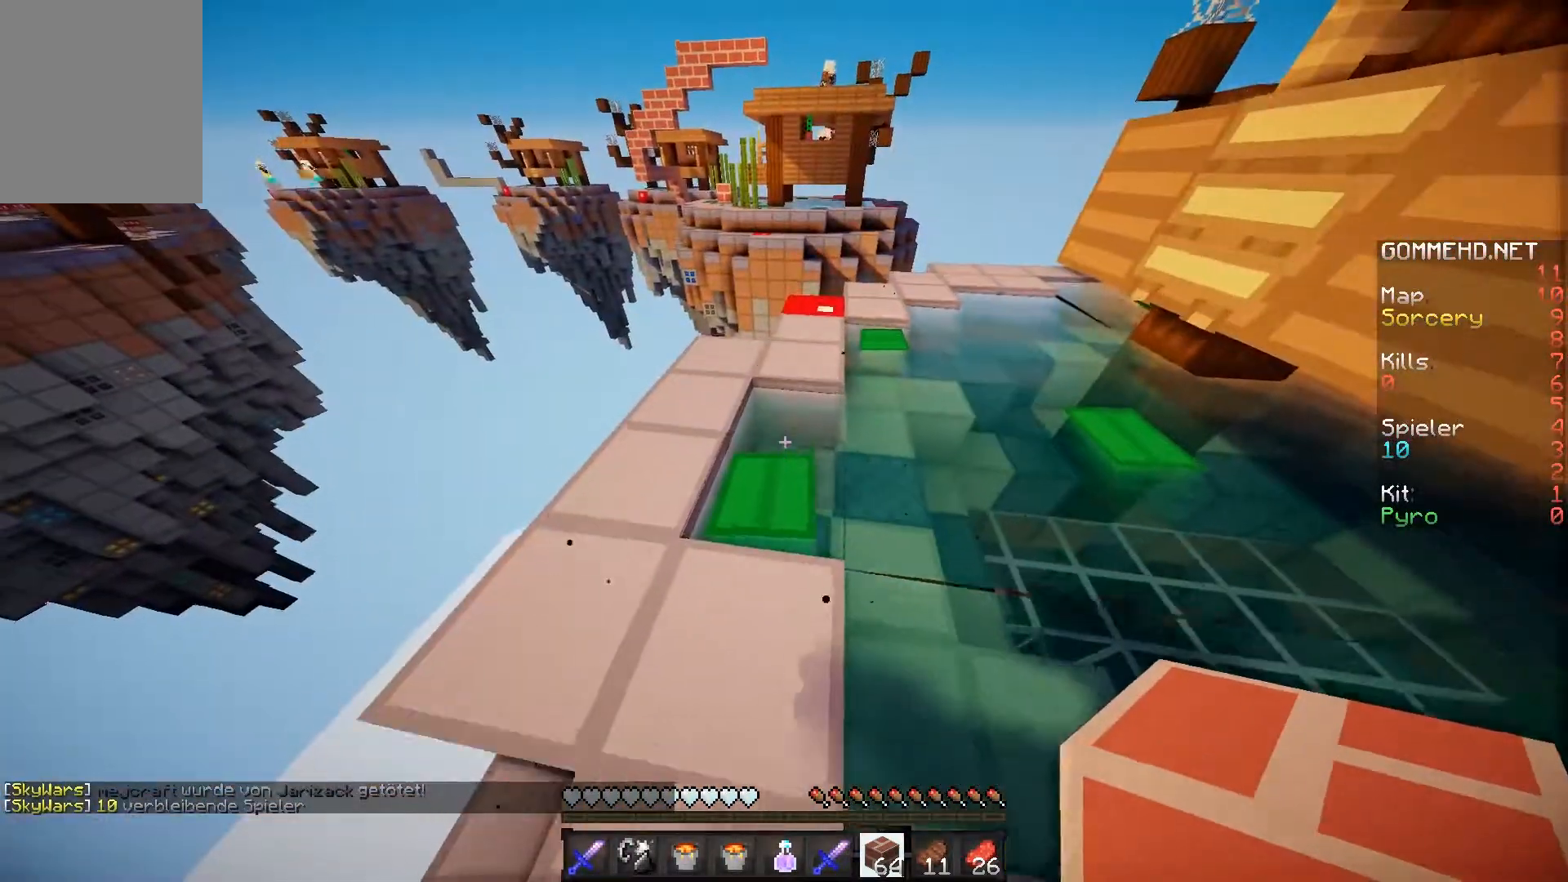
{"keys": ["w"], "mouse": [], "events": []}
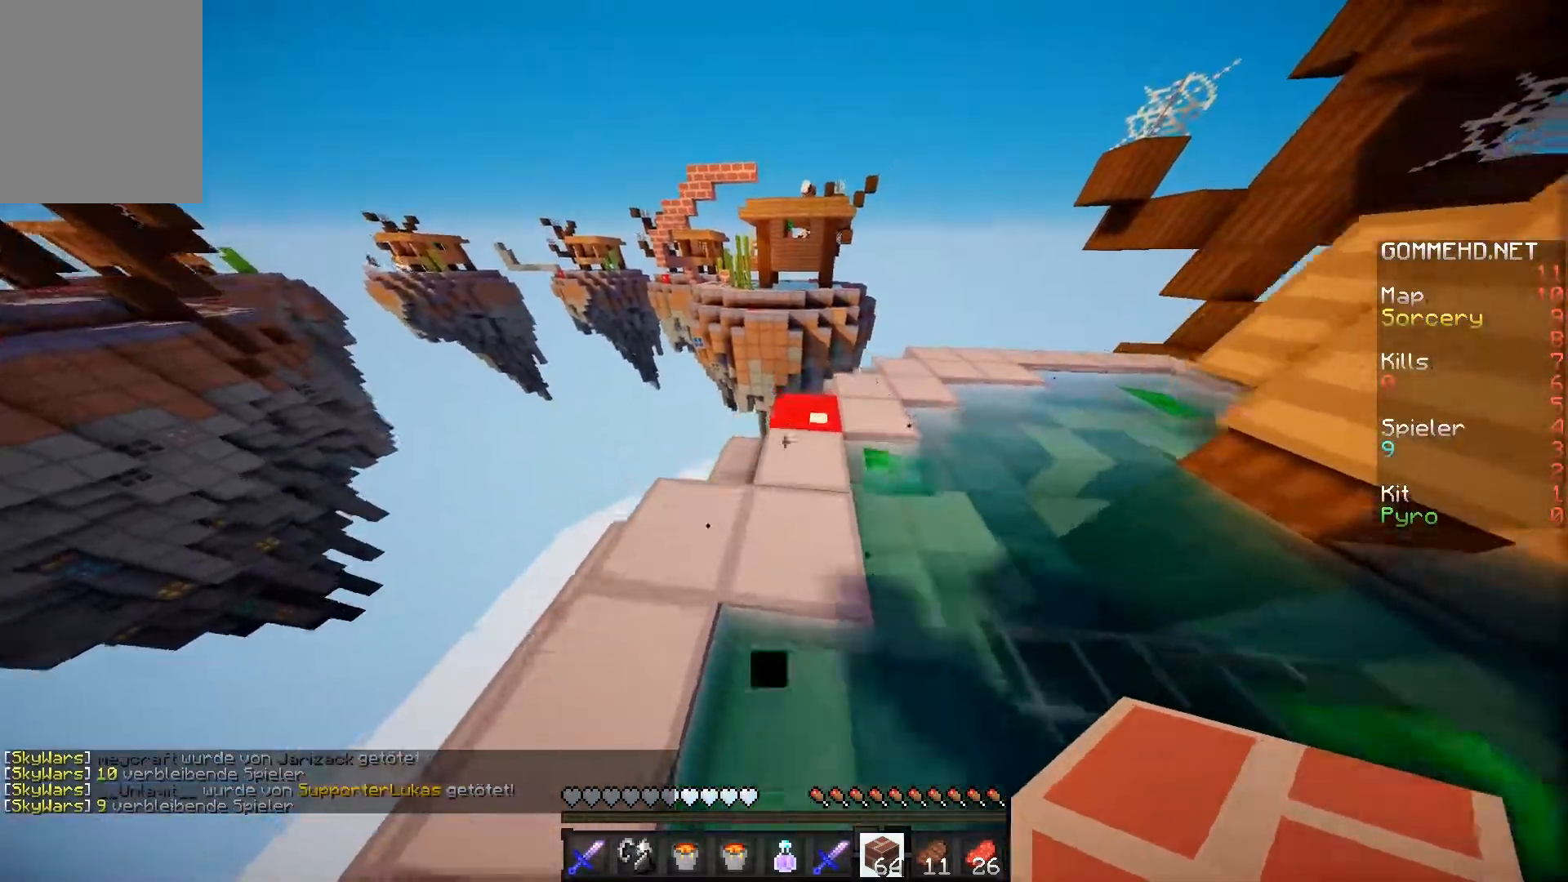
{"keys": ["d", "w"], "mouse": [], "events": [[284, "d", "down"]]}
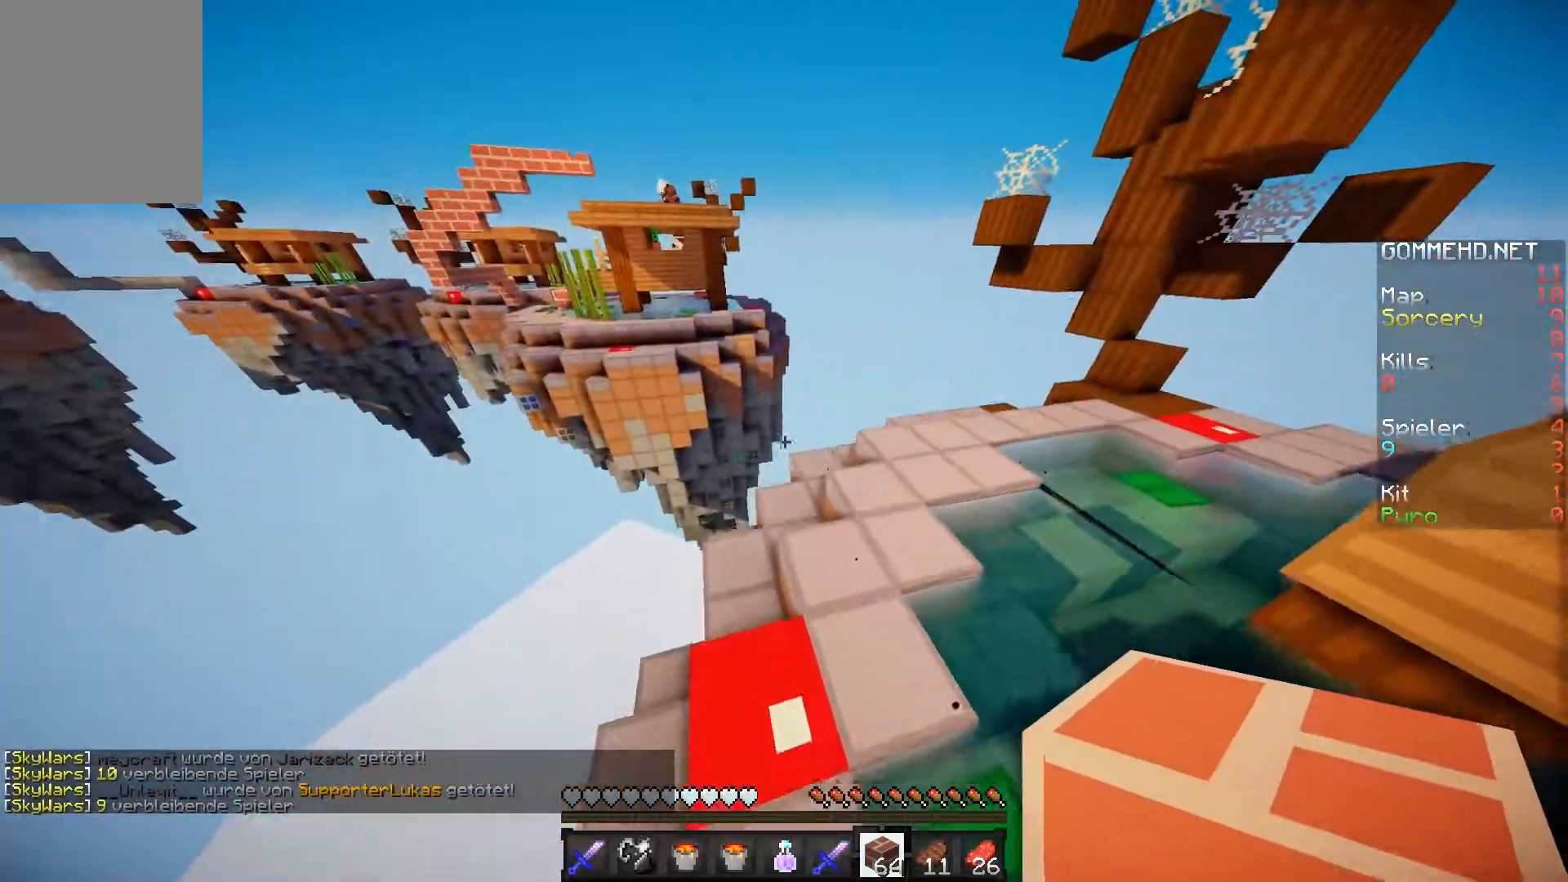
{"keys": ["w"], "mouse": [], "events": [[133, "d", "up"], [433, "d", "down"], [500, "d", "up"]]}
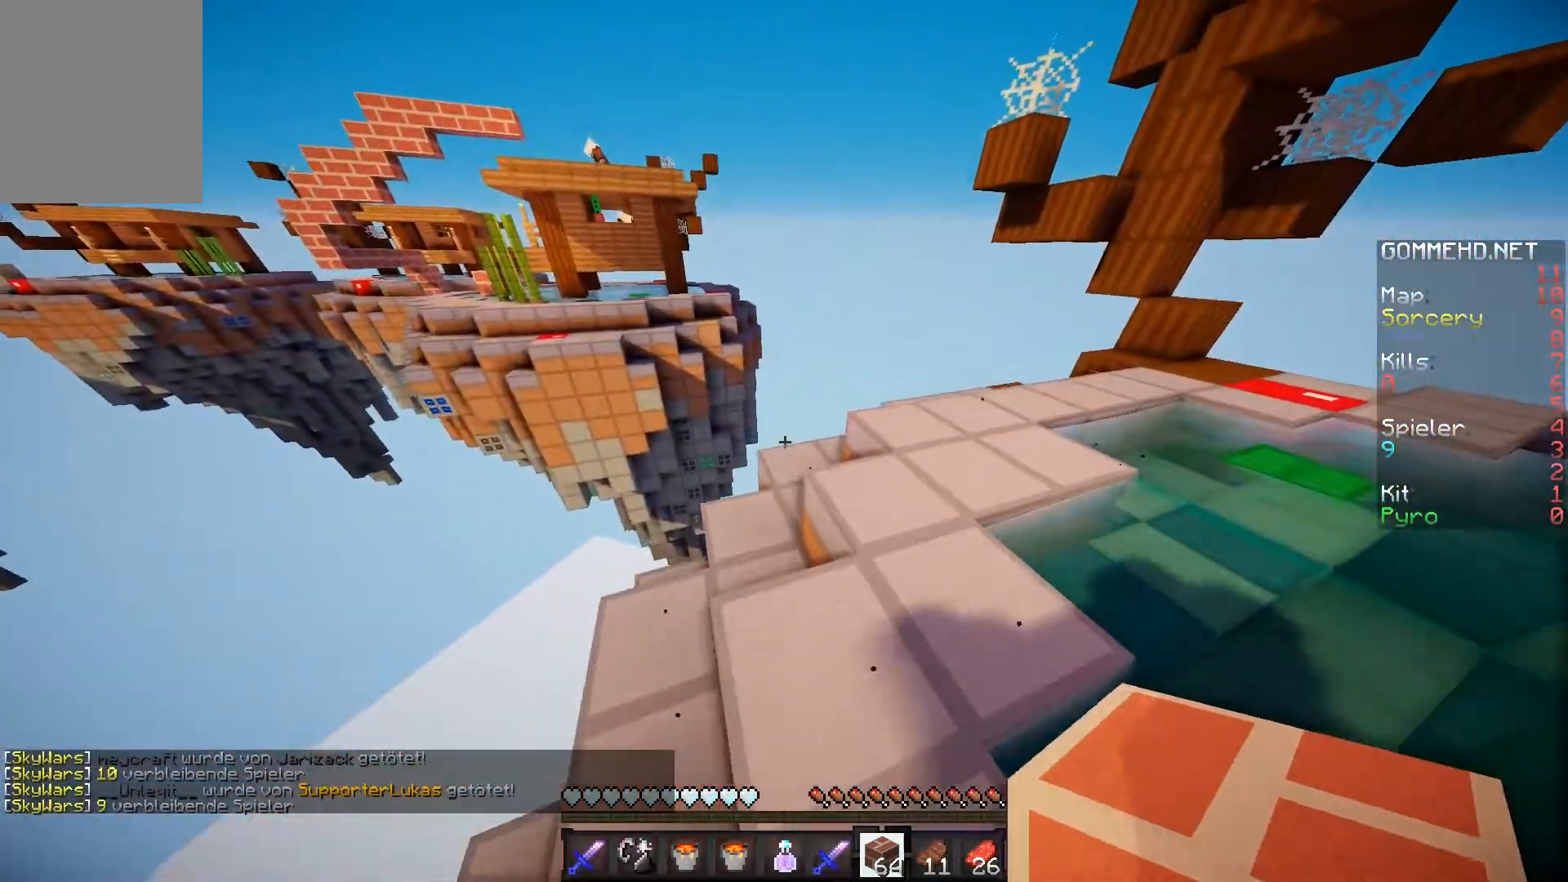
{"keys": ["w"], "mouse": [], "events": [[234, "d", "down"], [484, "d", "up"]]}
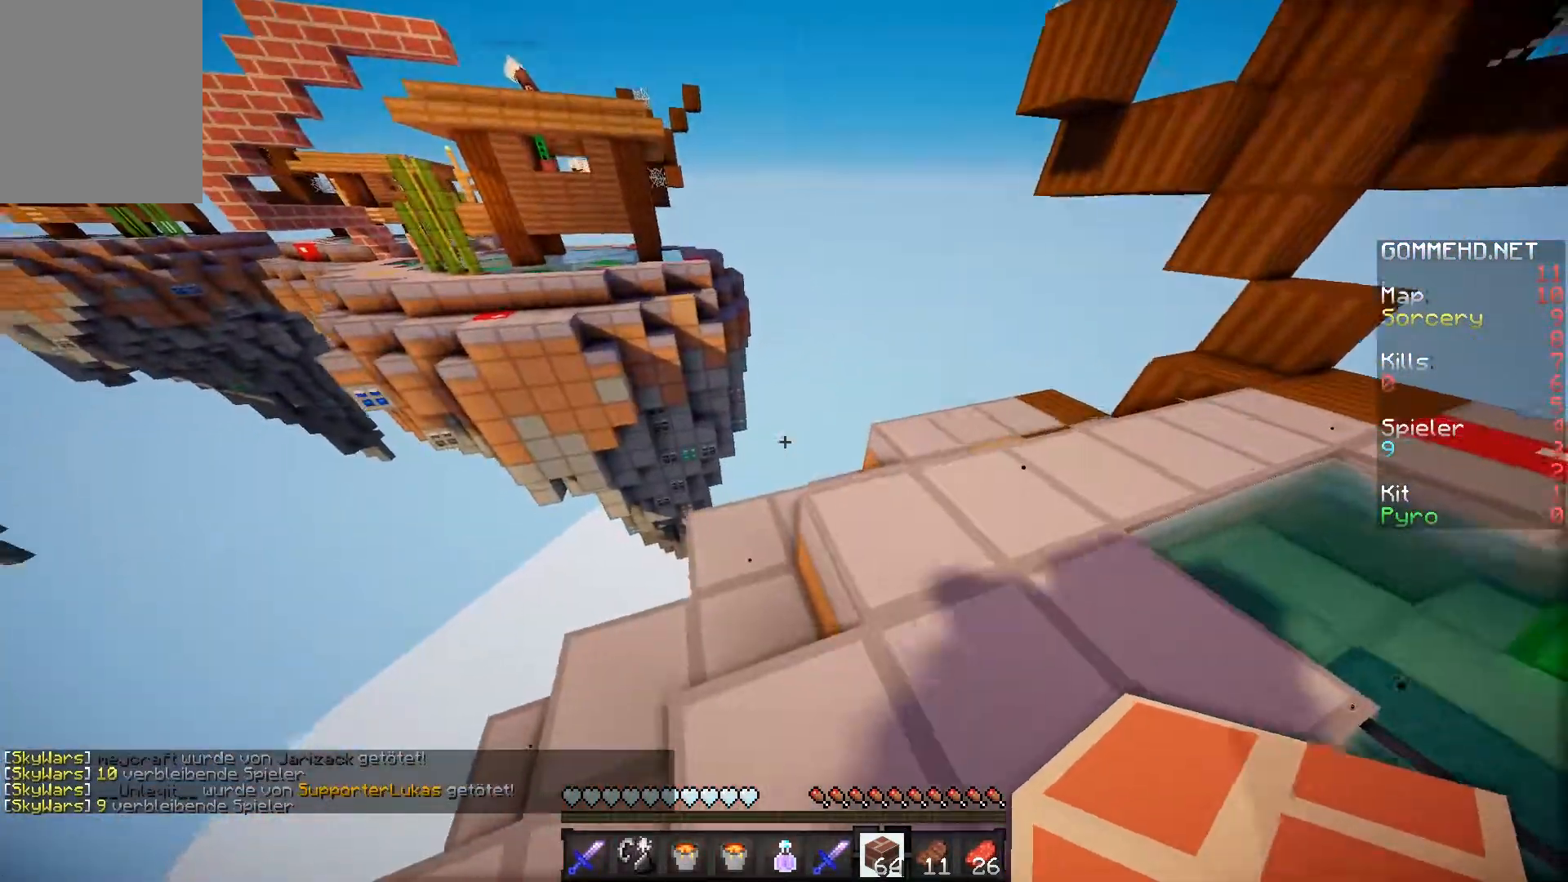
{"keys": [], "mouse": [], "events": [[333, "w", "up"]]}
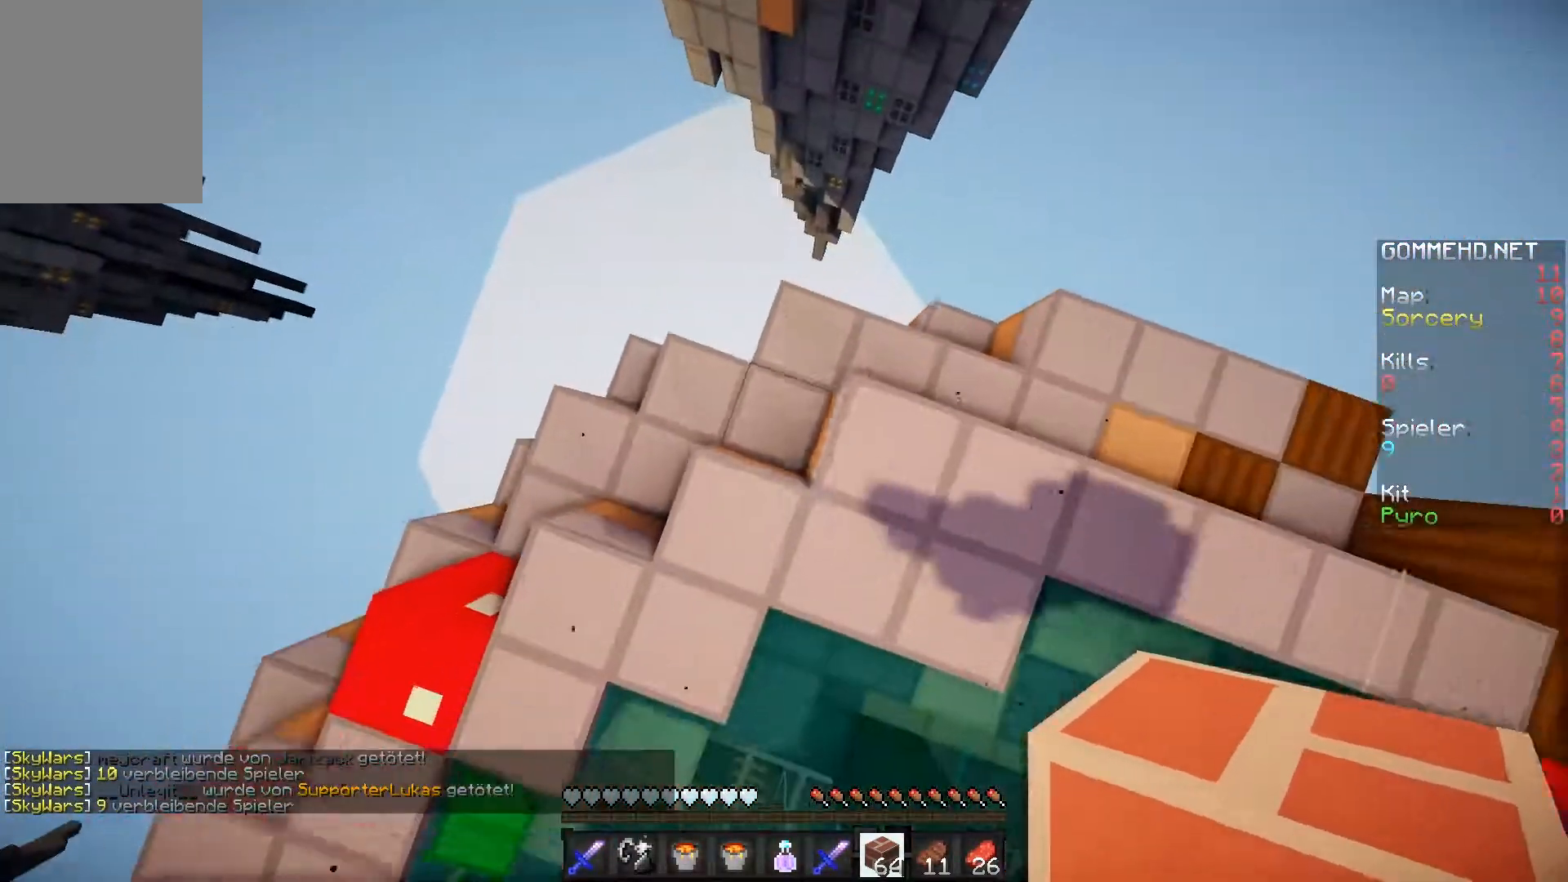
{"keys": [], "mouse": ["right"], "events": [[34, "mouse_right", "down"]]}
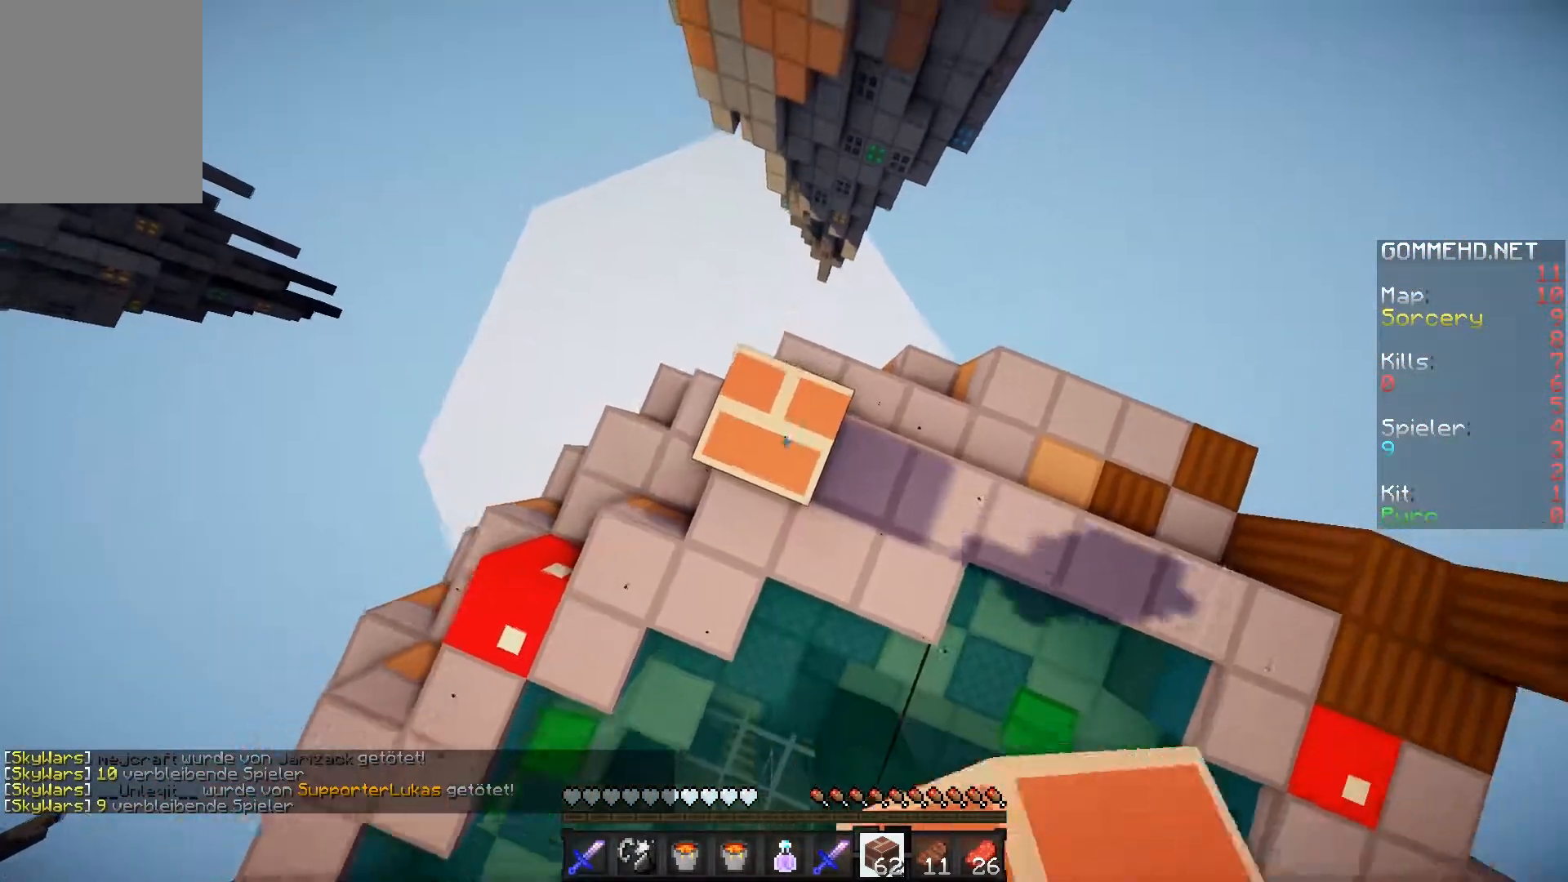
{"keys": [], "mouse": ["right"], "events": []}